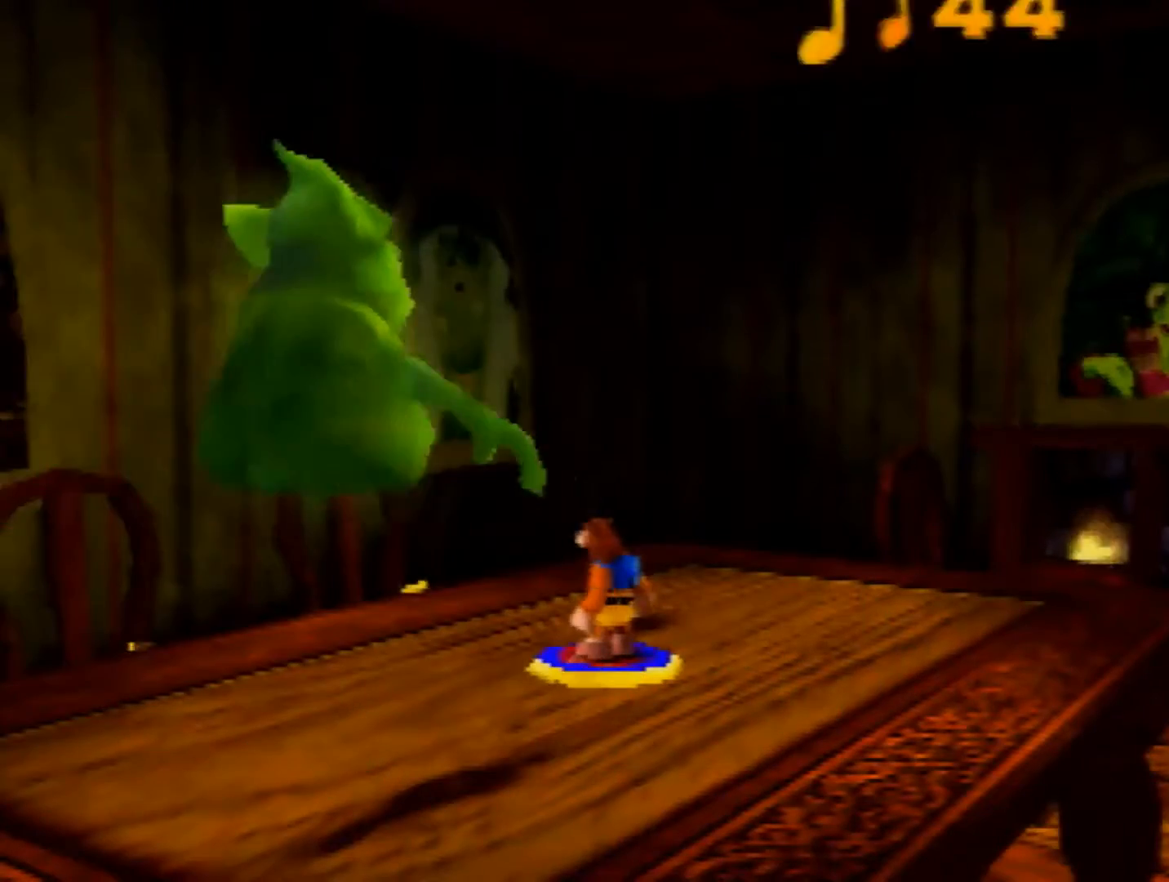
Gameplay with a controller (Nintendo layout); each line is a JSON object with the inputs held at the frame after it. "events" lists button and stick changes between this image and that frame as [ms after this image, input, new state], when the widget could be followed in between. Not read: L1 L3 R3.
{"buttons": ["Z"], "left_stick": "center", "events": [[80, "C_LEFT", "up"], [200, "C_LEFT", "down"], [280, "C_LEFT", "up"], [360, "C_LEFT", "down"], [440, "C_LEFT", "up"]]}
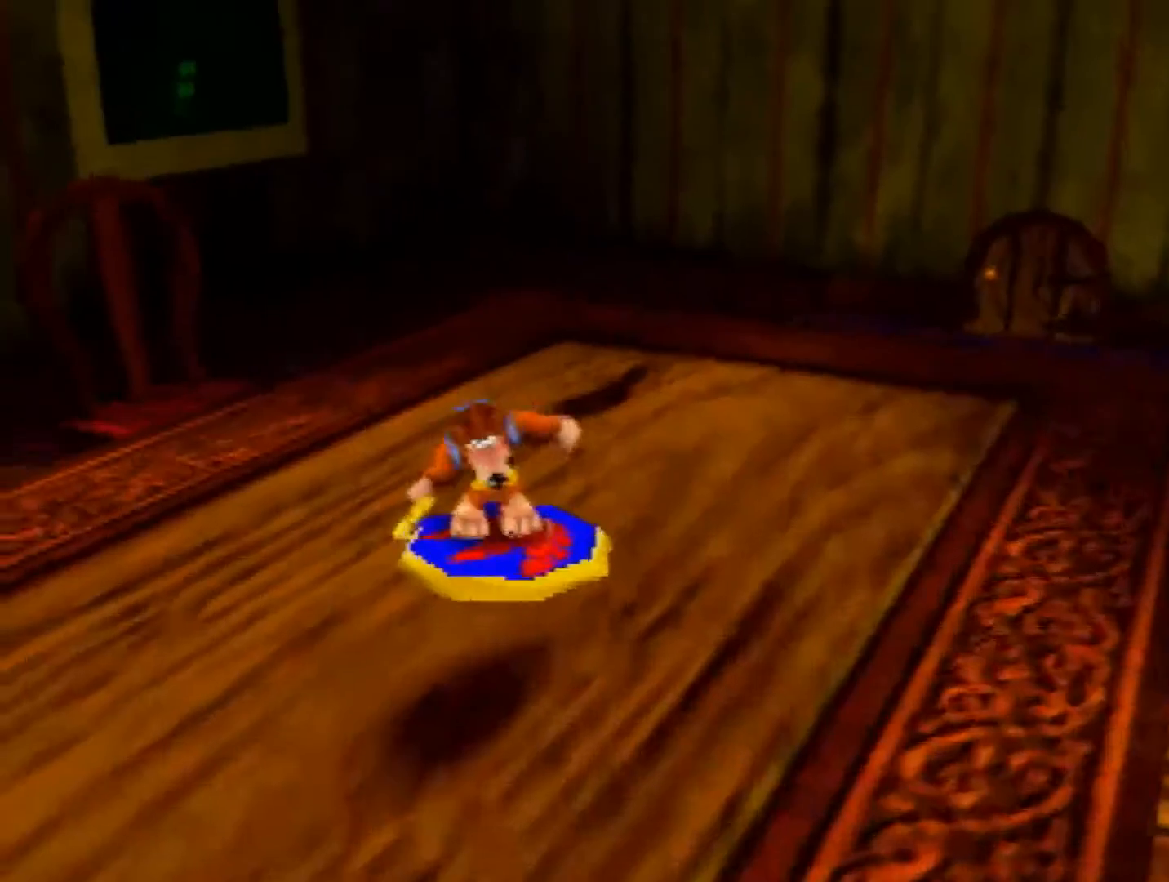
{"buttons": ["Z", "C_LEFT"], "left_stick": "center", "events": [[40, "C_LEFT", "down"], [160, "C_LEFT", "up"], [200, "C_LEFT", "down"], [320, "C_LEFT", "up"], [400, "C_LEFT", "down"]]}
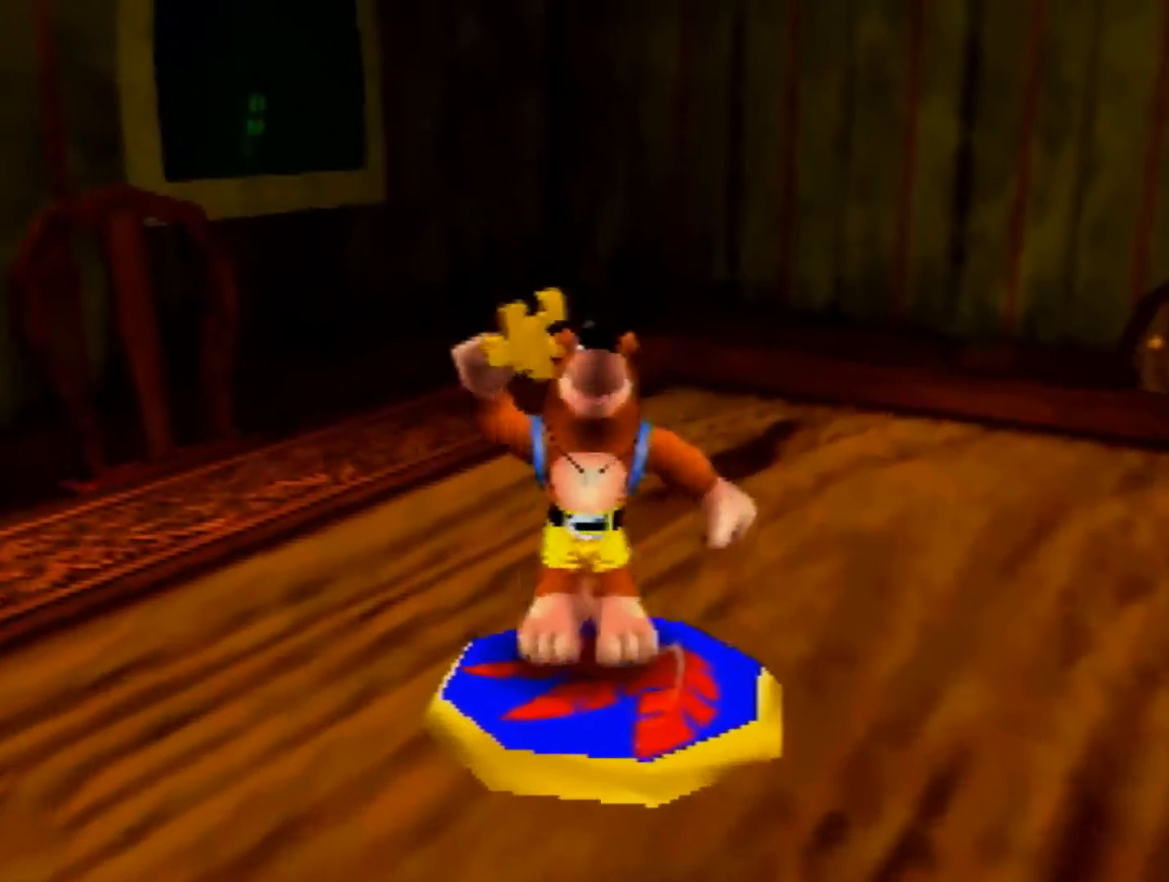
{"buttons": ["Z"], "left_stick": "center", "events": [[40, "C_LEFT", "up"], [120, "C_LEFT", "down"], [200, "C_LEFT", "up"], [320, "C_LEFT", "down"], [400, "C_LEFT", "up"]]}
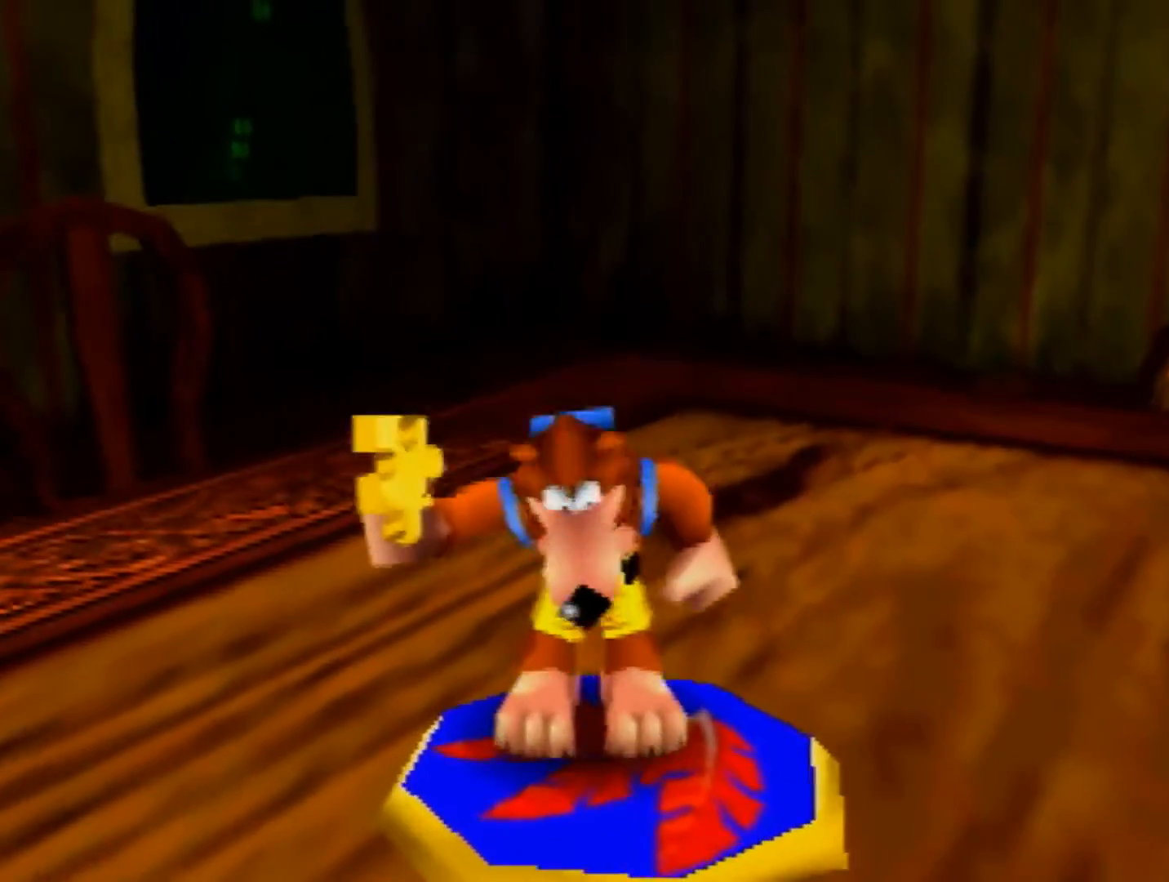
{"buttons": ["Z", "C_LEFT"], "left_stick": "center", "events": [[40, "C_LEFT", "down"], [120, "C_LEFT", "up"], [200, "C_LEFT", "down"], [320, "C_LEFT", "up"], [400, "C_LEFT", "down"]]}
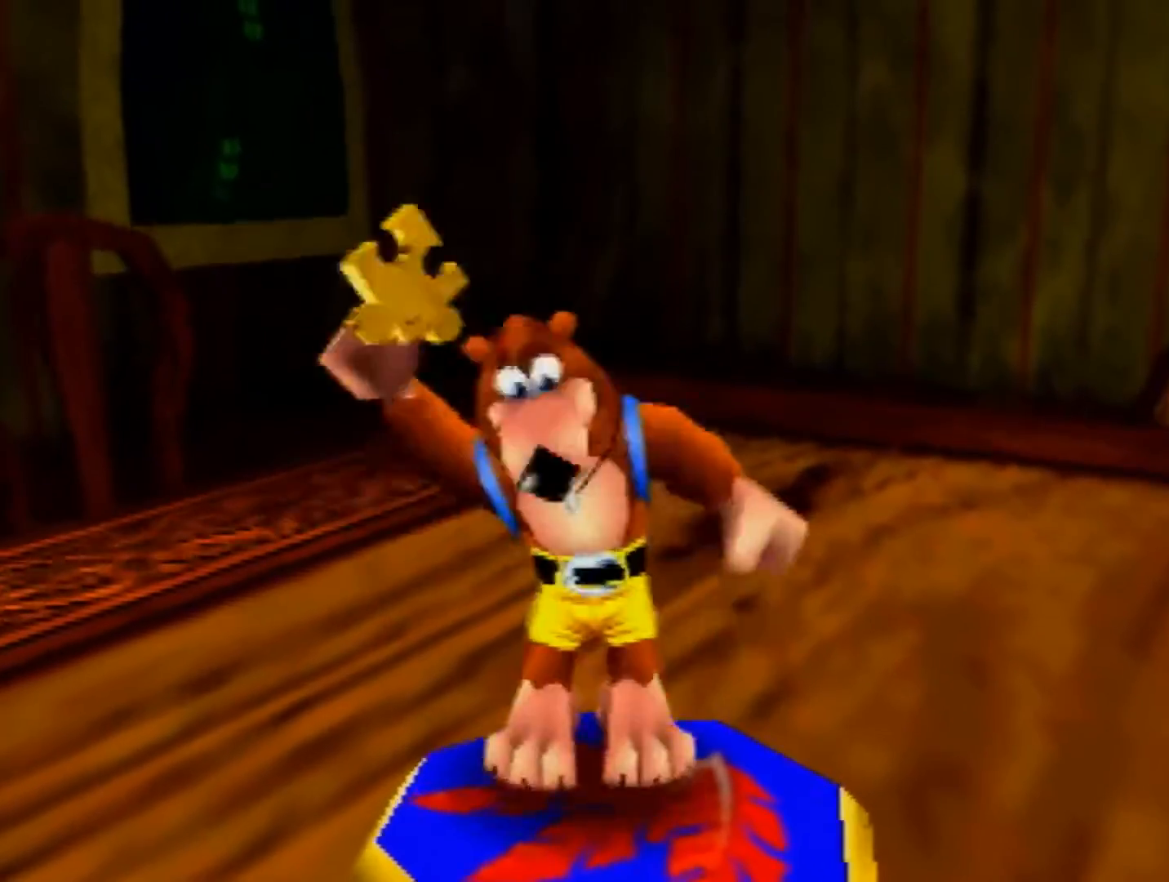
{"buttons": ["Z", "C_LEFT"], "left_stick": "center", "events": [[40, "C_LEFT", "up"], [120, "C_LEFT", "down"], [200, "C_LEFT", "up"], [280, "C_LEFT", "down"], [400, "C_LEFT", "up"], [480, "C_LEFT", "down"]]}
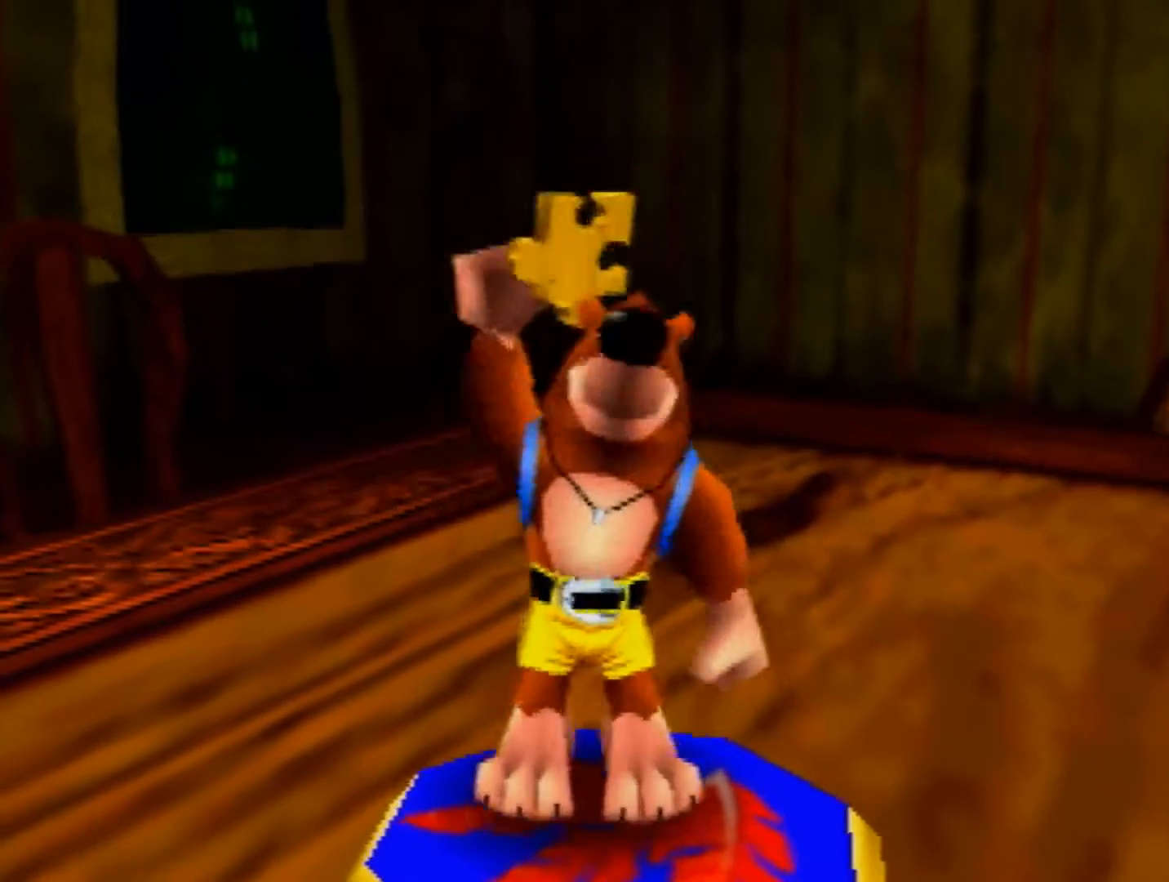
{"buttons": ["Z"], "left_stick": "center", "events": [[120, "C_LEFT", "up"], [200, "C_LEFT", "down"], [320, "C_LEFT", "up"], [360, "C_LEFT", "down"], [480, "C_LEFT", "up"]]}
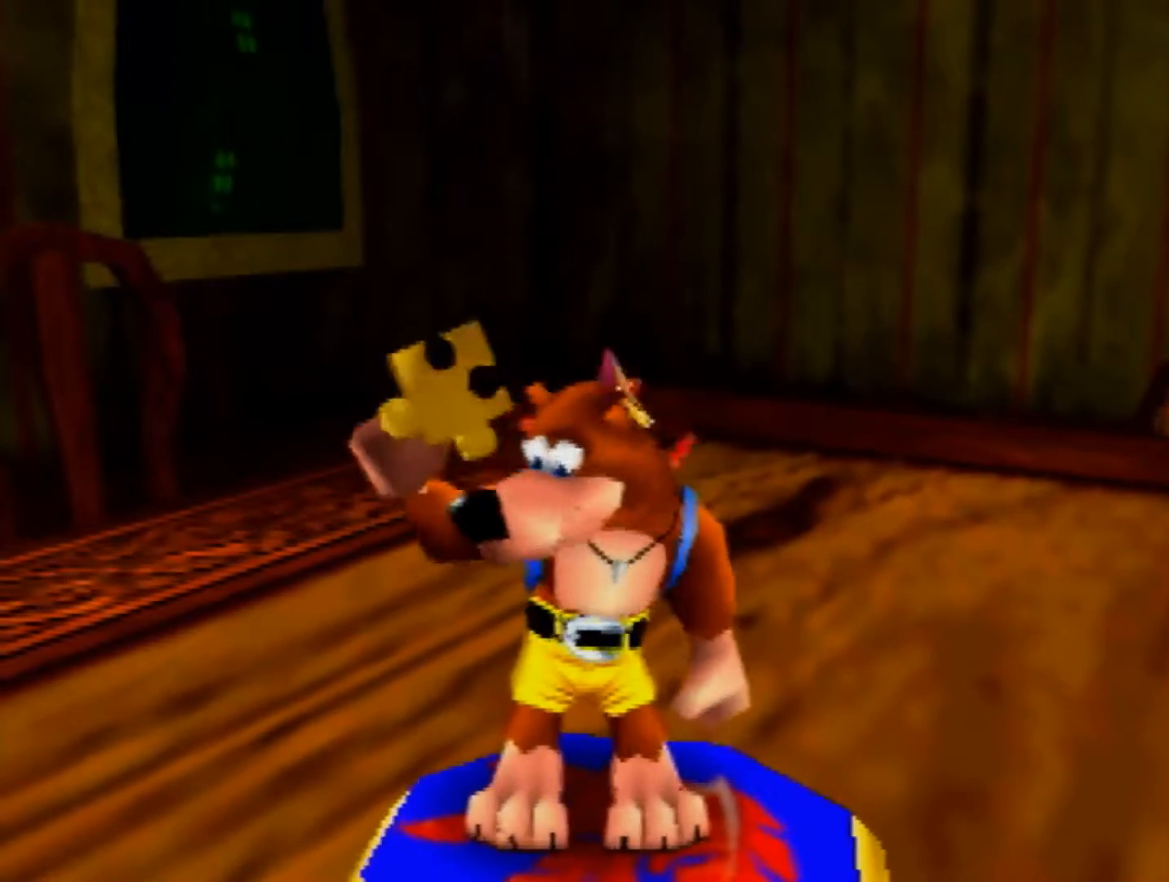
{"buttons": ["Z"], "left_stick": "center", "events": [[40, "C_LEFT", "down"], [160, "C_LEFT", "up"], [200, "C_LEFT", "down"], [320, "C_LEFT", "up"], [400, "C_LEFT", "down"], [480, "C_LEFT", "up"]]}
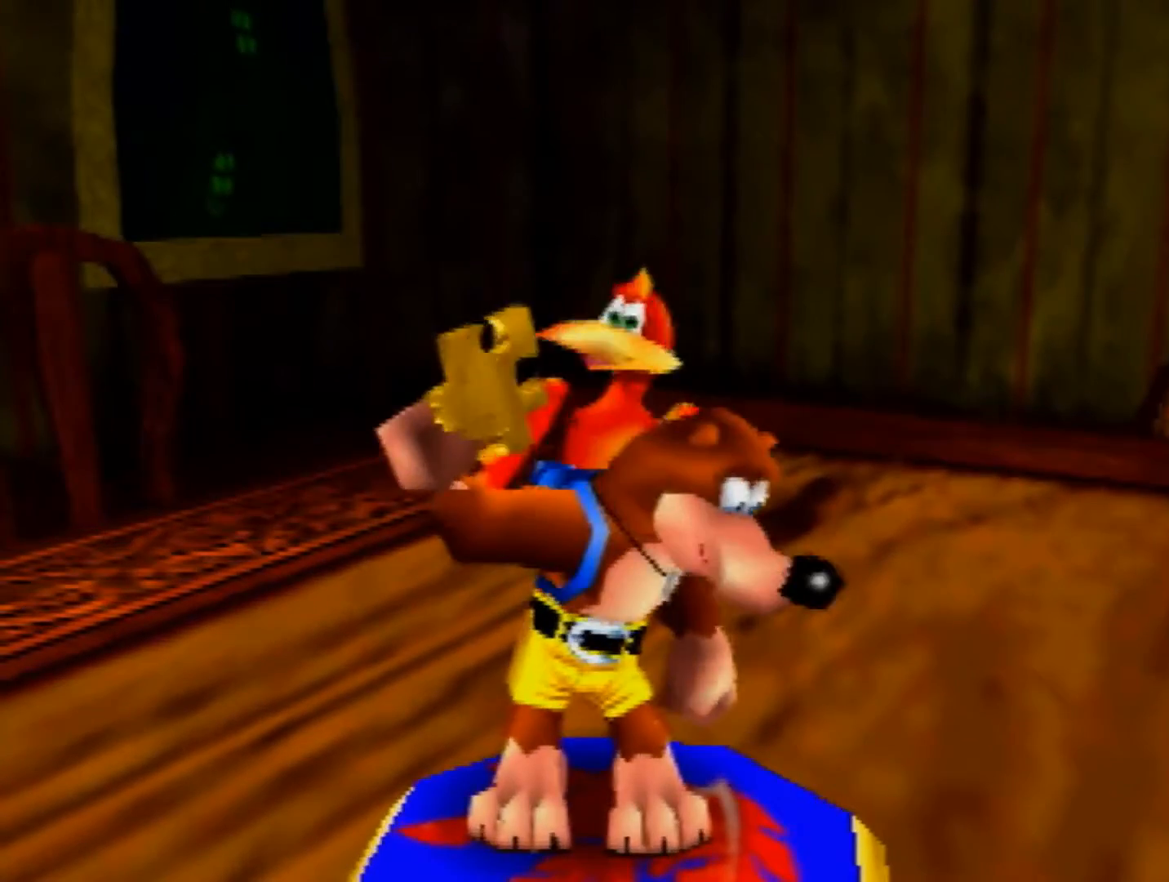
{"buttons": ["Z", "C_LEFT"], "left_stick": "center", "events": [[120, "C_LEFT", "down"], [200, "C_LEFT", "up"], [240, "C_LEFT", "down"], [400, "C_LEFT", "up"], [480, "C_LEFT", "down"]]}
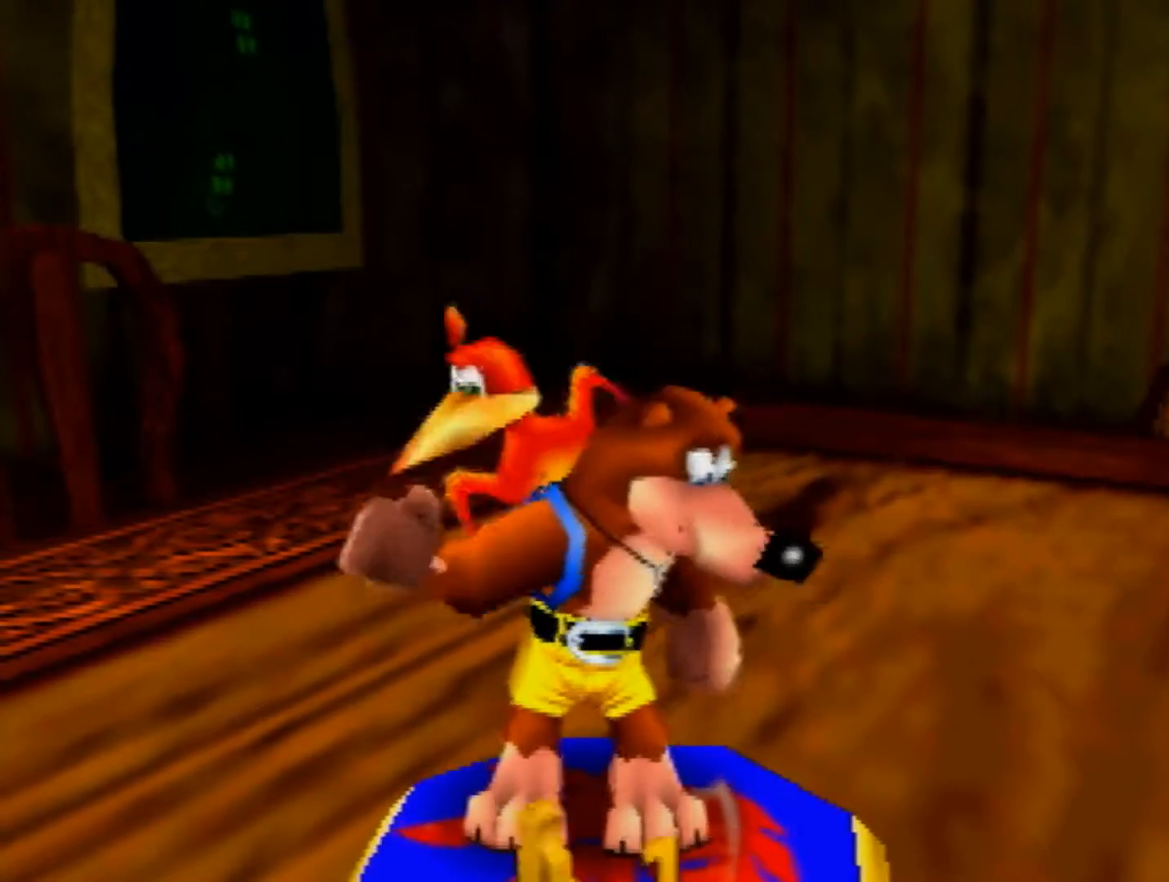
{"buttons": ["Z"], "left_stick": "center", "events": [[40, "C_LEFT", "up"], [120, "C_LEFT", "down"], [200, "C_LEFT", "up"], [320, "C_LEFT", "down"], [400, "C_LEFT", "up"]]}
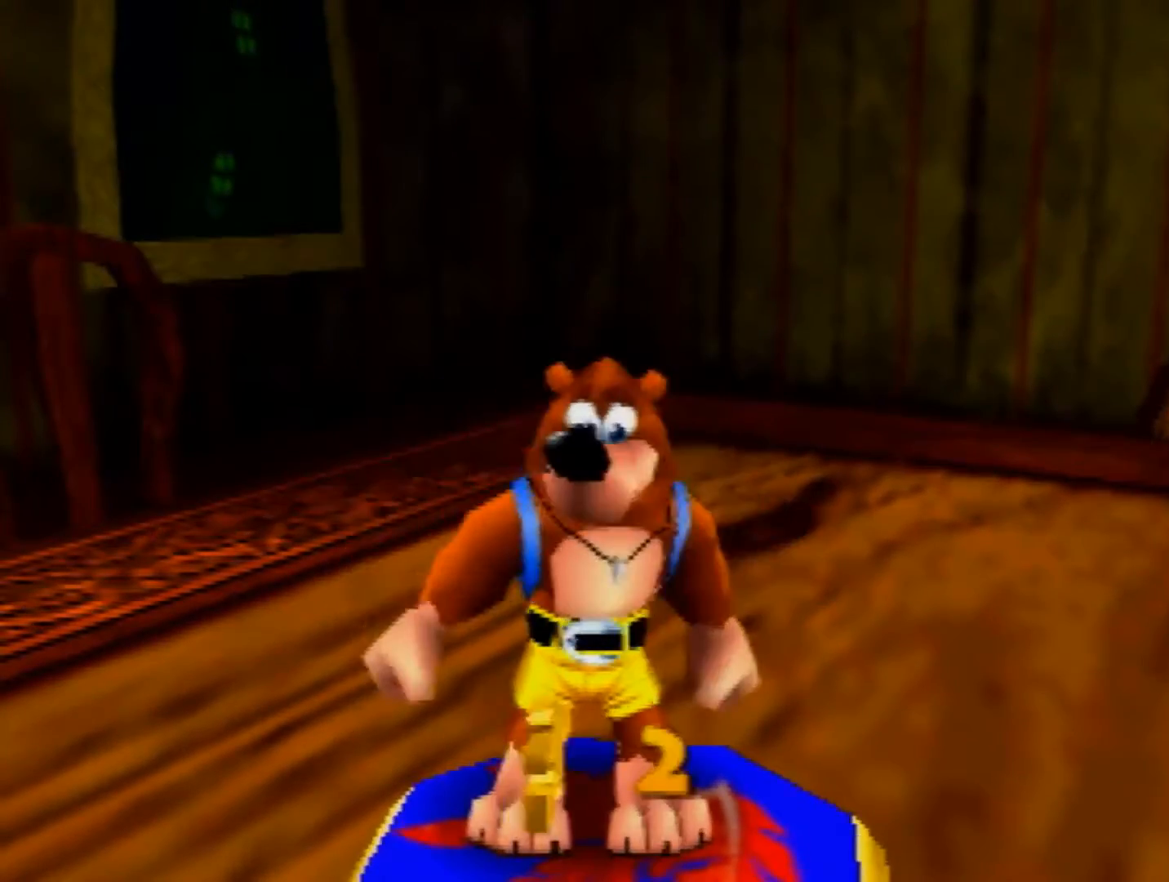
{"buttons": ["Z"], "left_stick": "down", "events": [[40, "C_LEFT", "down"], [120, "C_LEFT", "up"], [320, "C_LEFT", "down"], [360, "C_LEFT", "up"], [440, "left_stick", "down"]]}
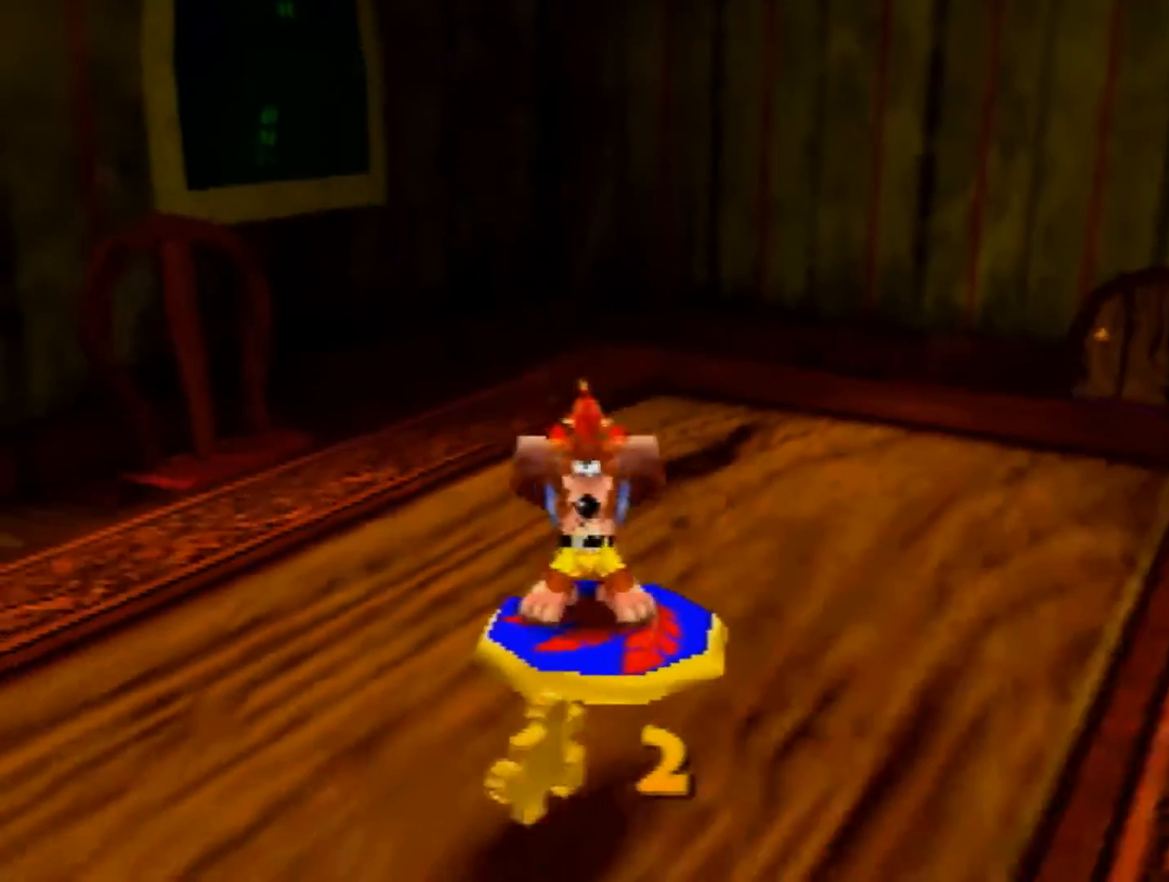
{"buttons": ["Z"], "left_stick": "down", "events": []}
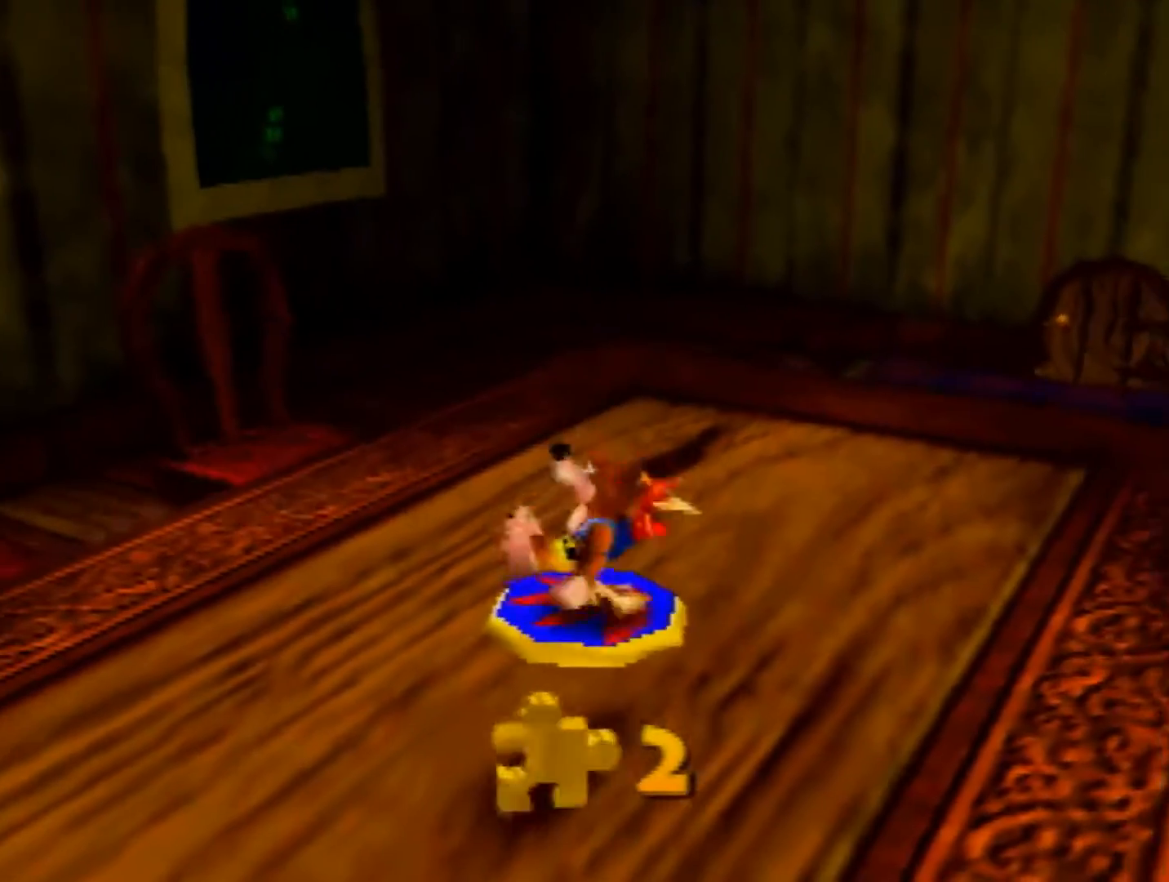
{"buttons": ["A", "Z"], "left_stick": "down", "events": [[400, "A", "down"]]}
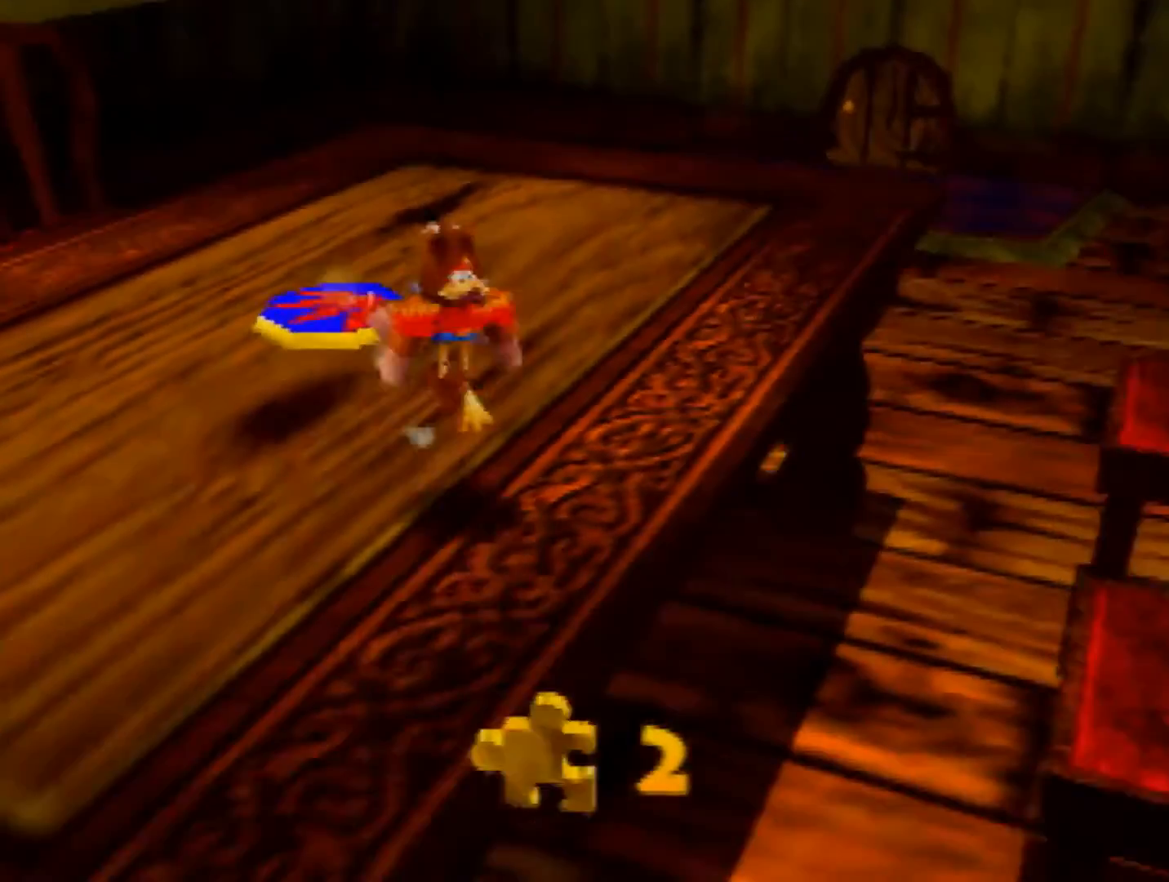
{"buttons": ["Z"], "left_stick": "down-right", "events": [[40, "left_stick", "down-right"], [400, "A", "up"]]}
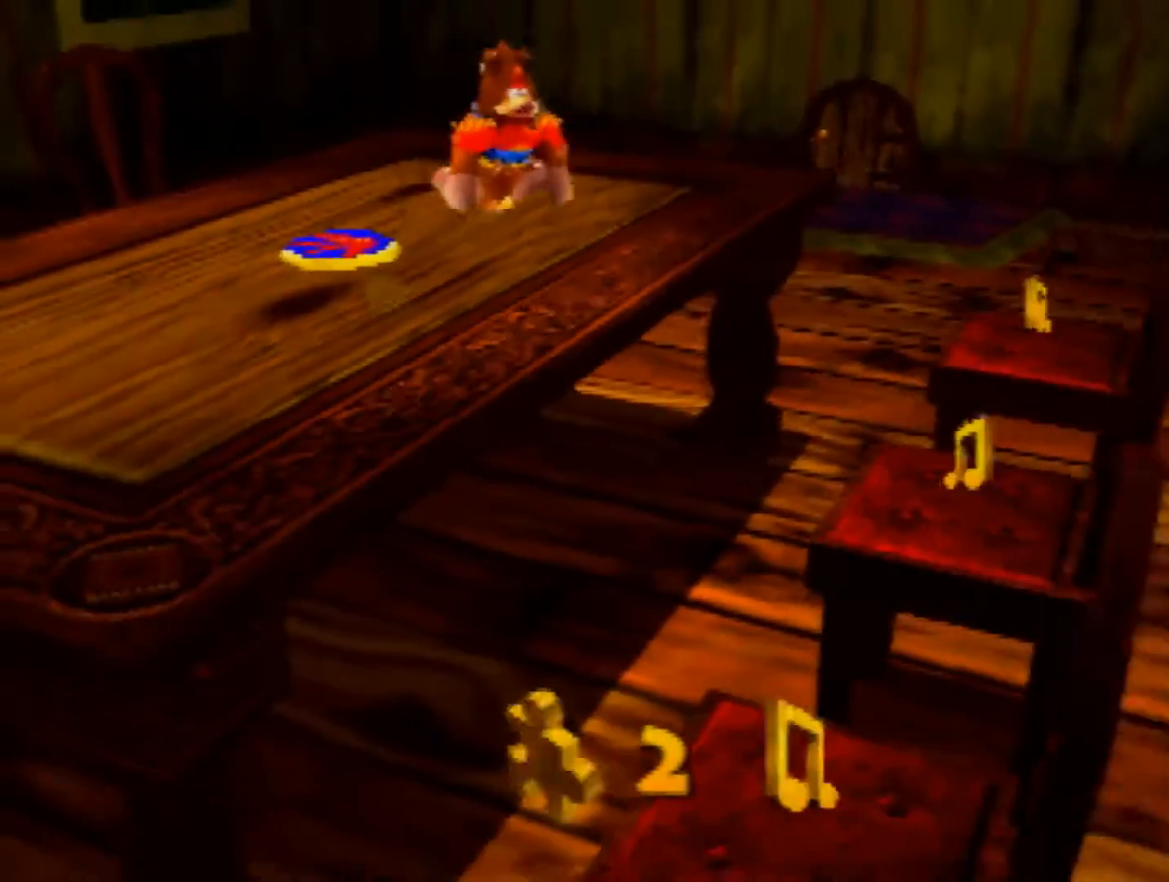
{"buttons": ["Z"], "left_stick": "up-left", "events": [[40, "C_LEFT", "down"], [120, "C_LEFT", "up"], [120, "left_stick", "up-right"], [360, "left_stick", "up-left"]]}
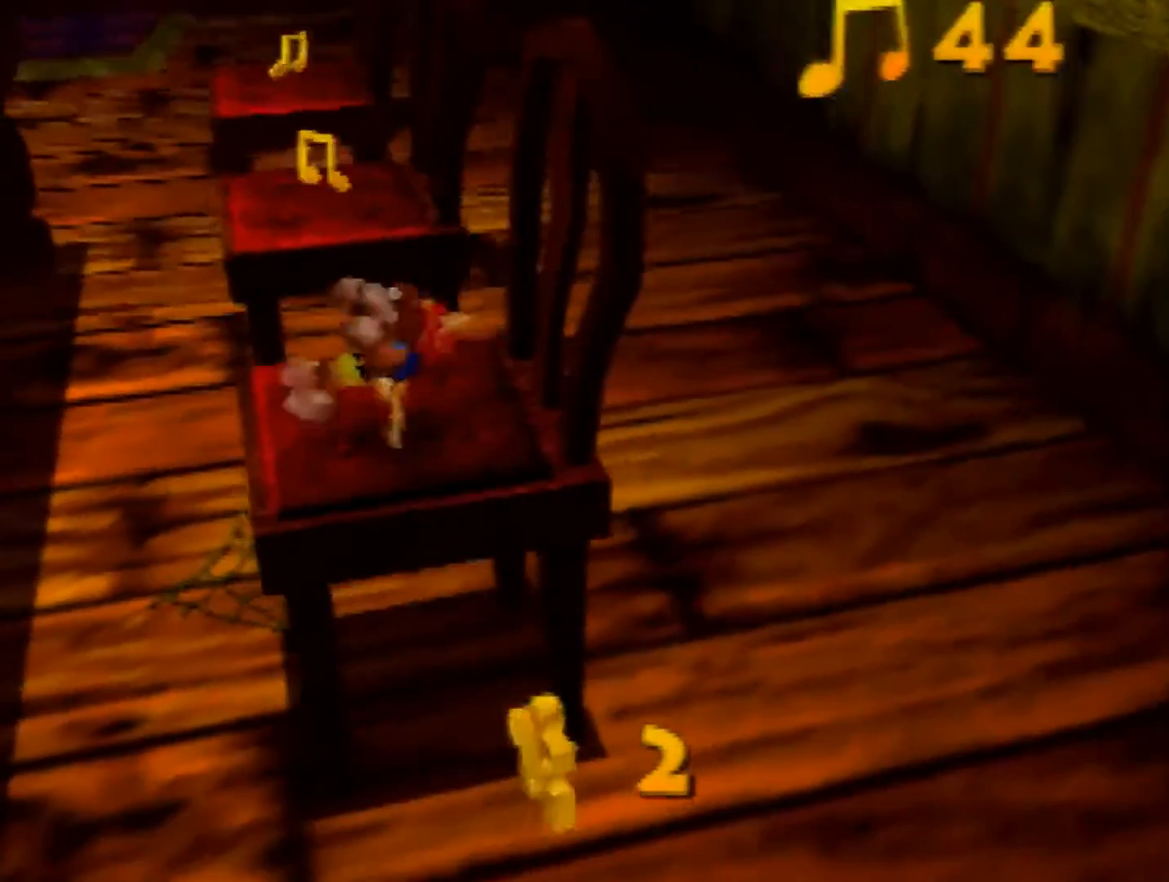
{"buttons": ["Z"], "left_stick": "up", "events": [[120, "A", "down"], [200, "left_stick", "up"], [360, "A", "up"]]}
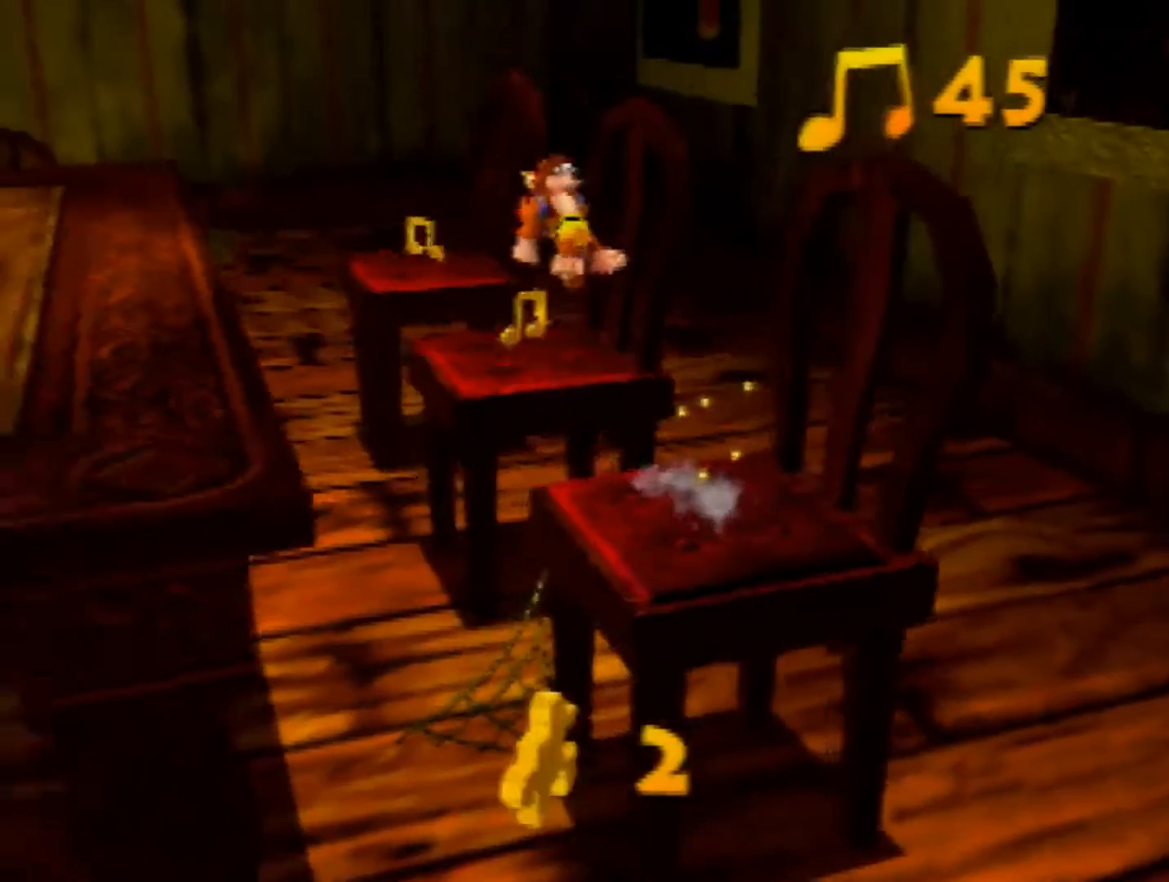
{"buttons": ["A", "Z"], "left_stick": "up", "events": [[400, "A", "down"]]}
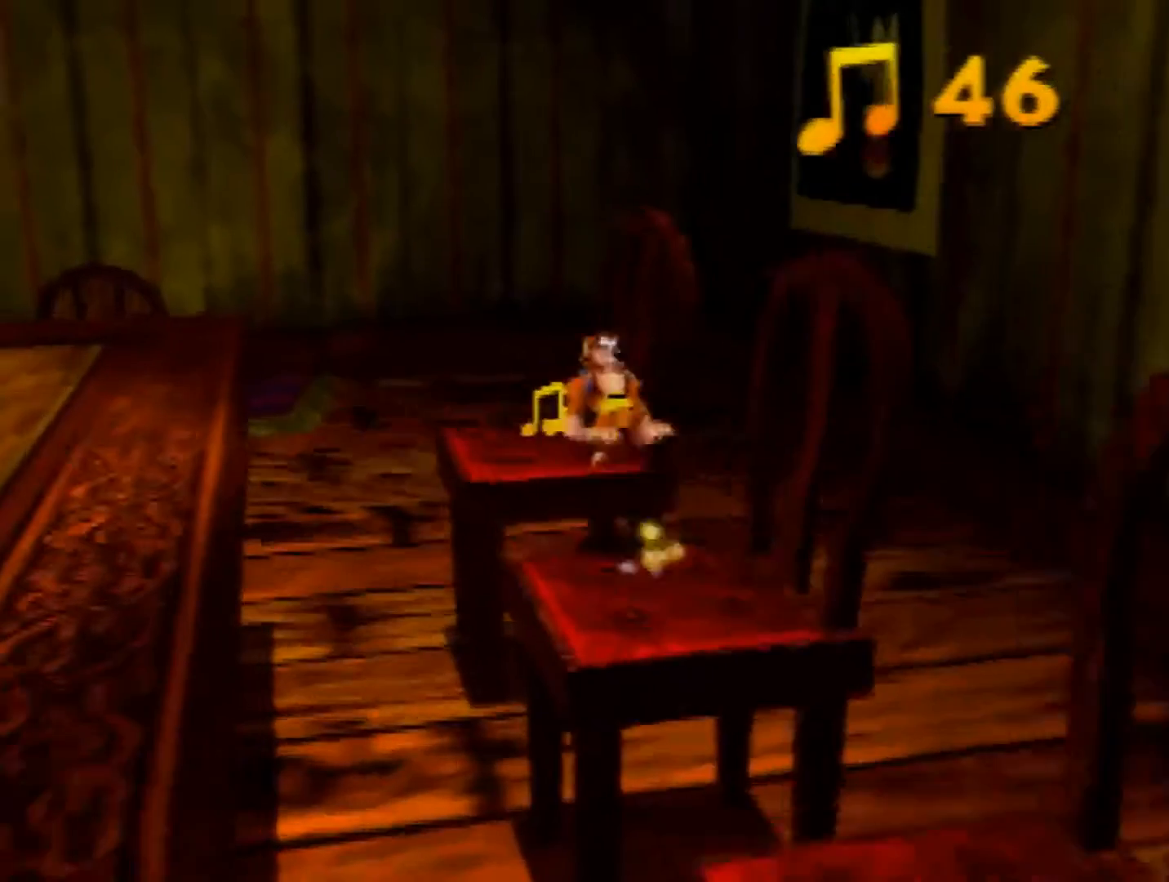
{"buttons": ["Z"], "left_stick": "up-left", "events": [[40, "A", "up"], [440, "left_stick", "up-left"]]}
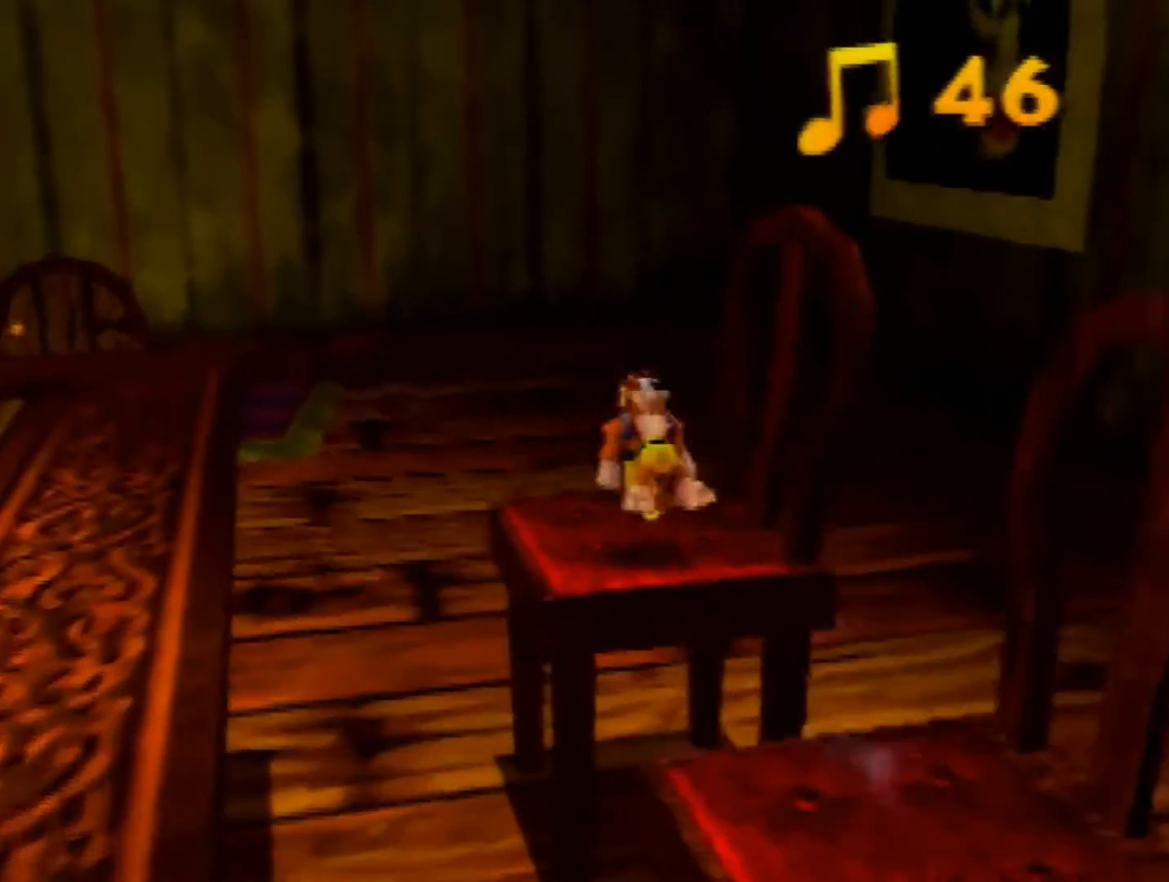
{"buttons": ["Z"], "left_stick": "up", "events": [[120, "A", "down"], [200, "R1", "down"], [240, "A", "up"], [320, "R1", "up"], [320, "left_stick", "up"]]}
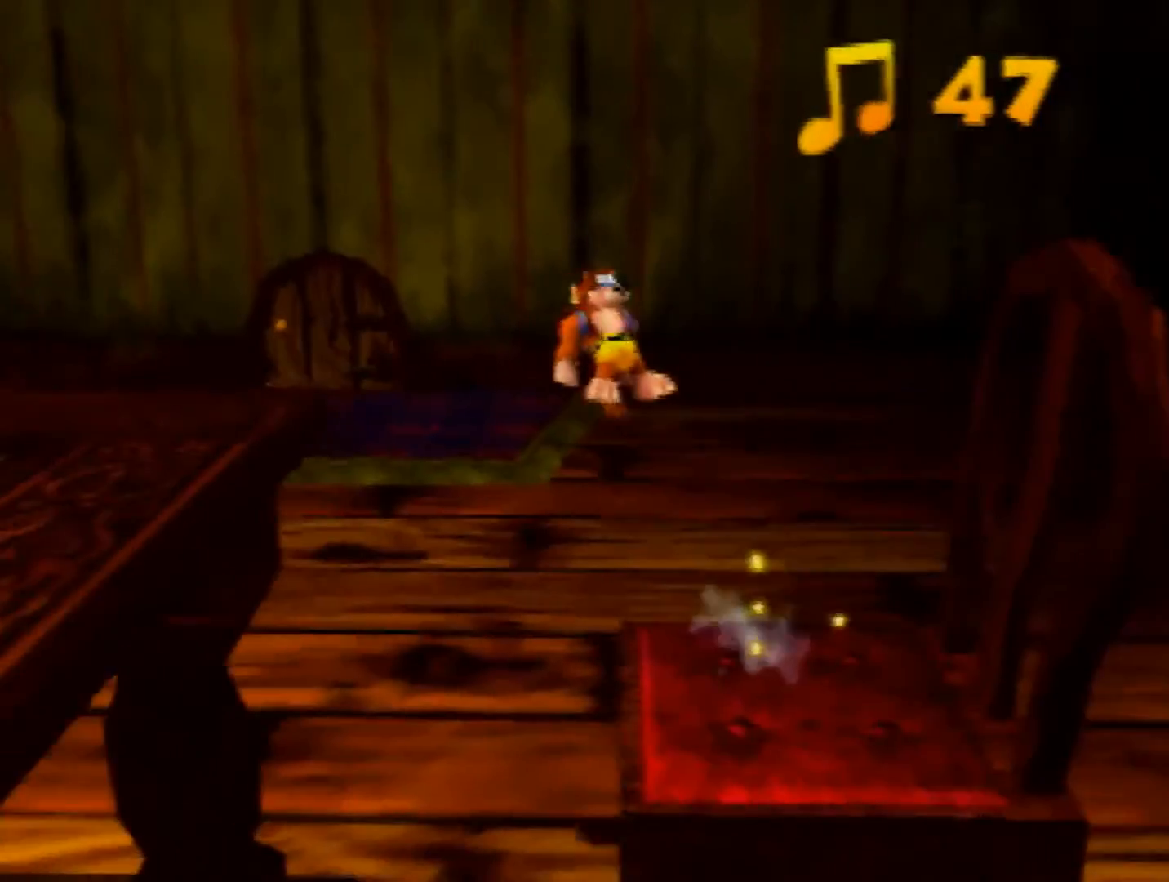
{"buttons": ["Z"], "left_stick": "center", "events": [[480, "left_stick", "center"]]}
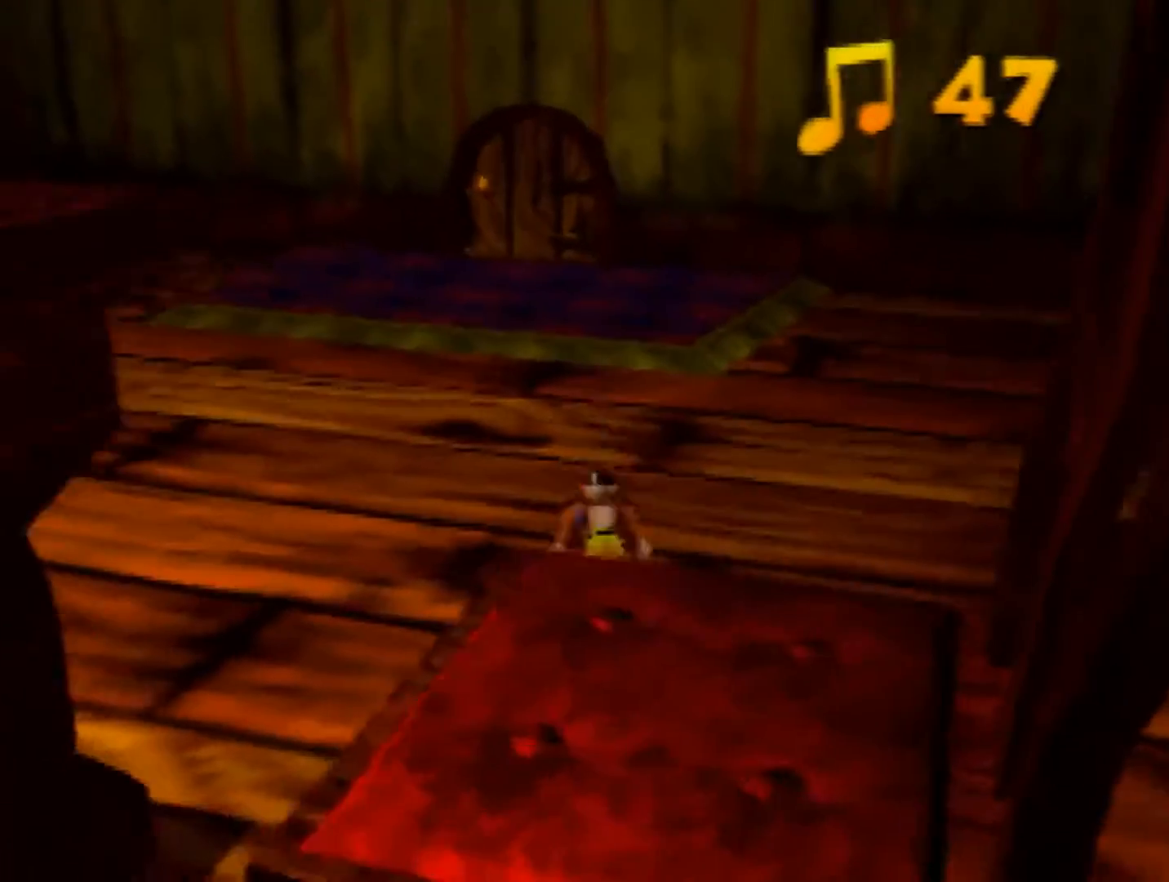
{"buttons": ["Z"], "left_stick": "up", "events": [[40, "A", "down"], [40, "left_stick", "up"], [120, "A", "up"]]}
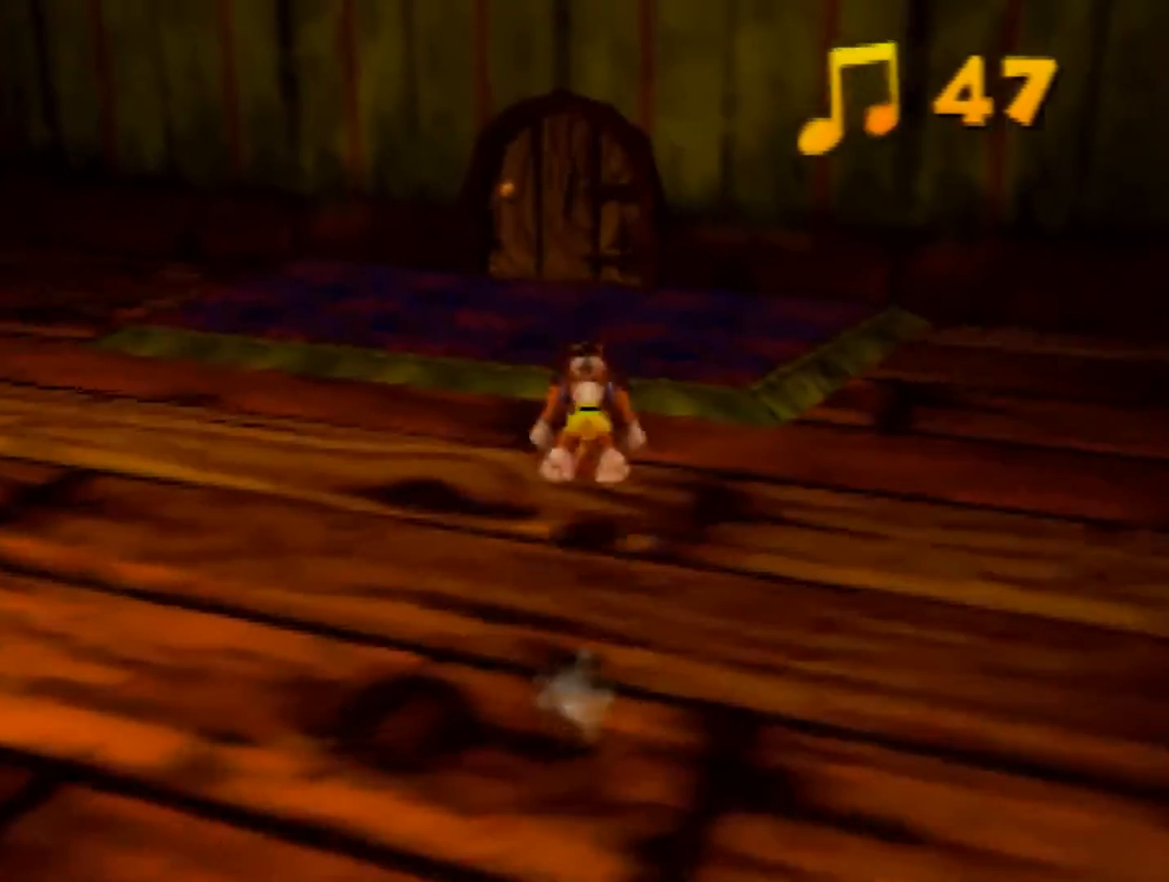
{"buttons": ["Z"], "left_stick": "up", "events": [[200, "A", "down"], [400, "A", "up"]]}
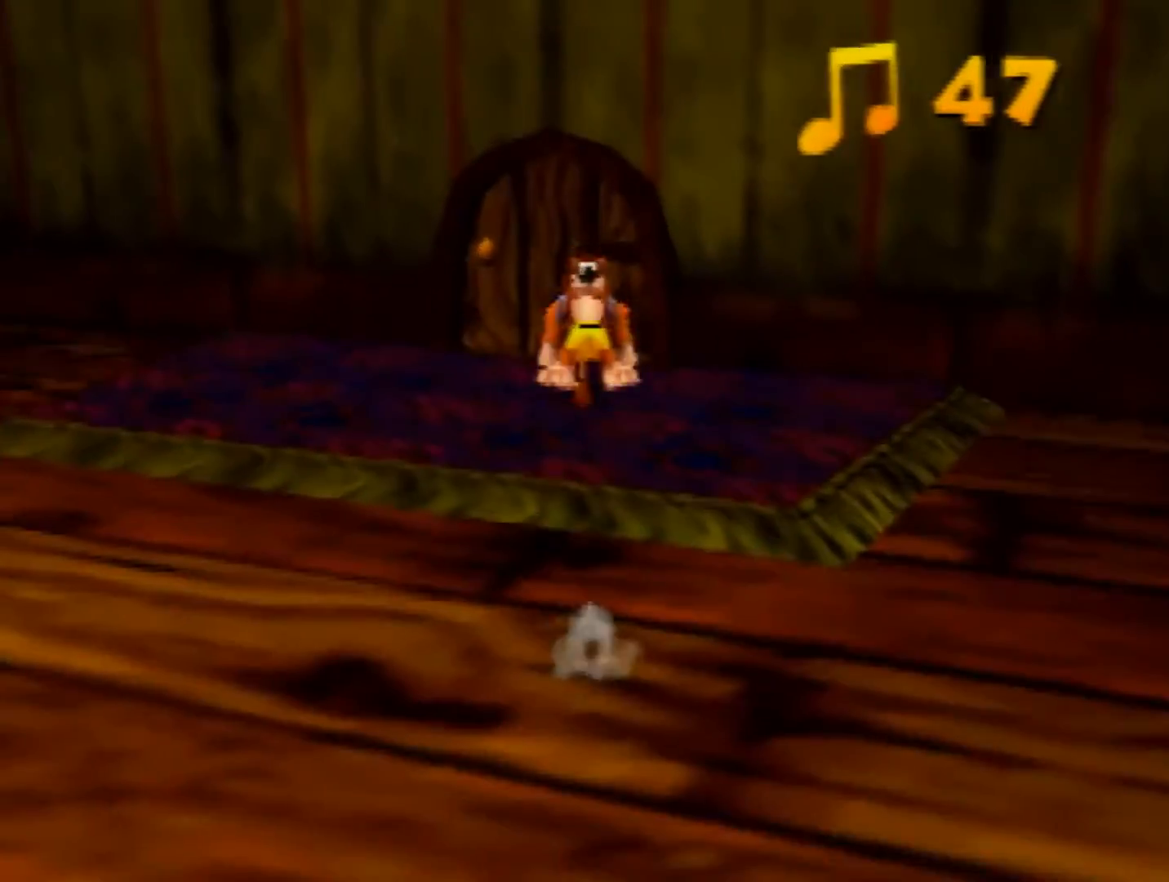
{"buttons": ["Z"], "left_stick": "up", "events": []}
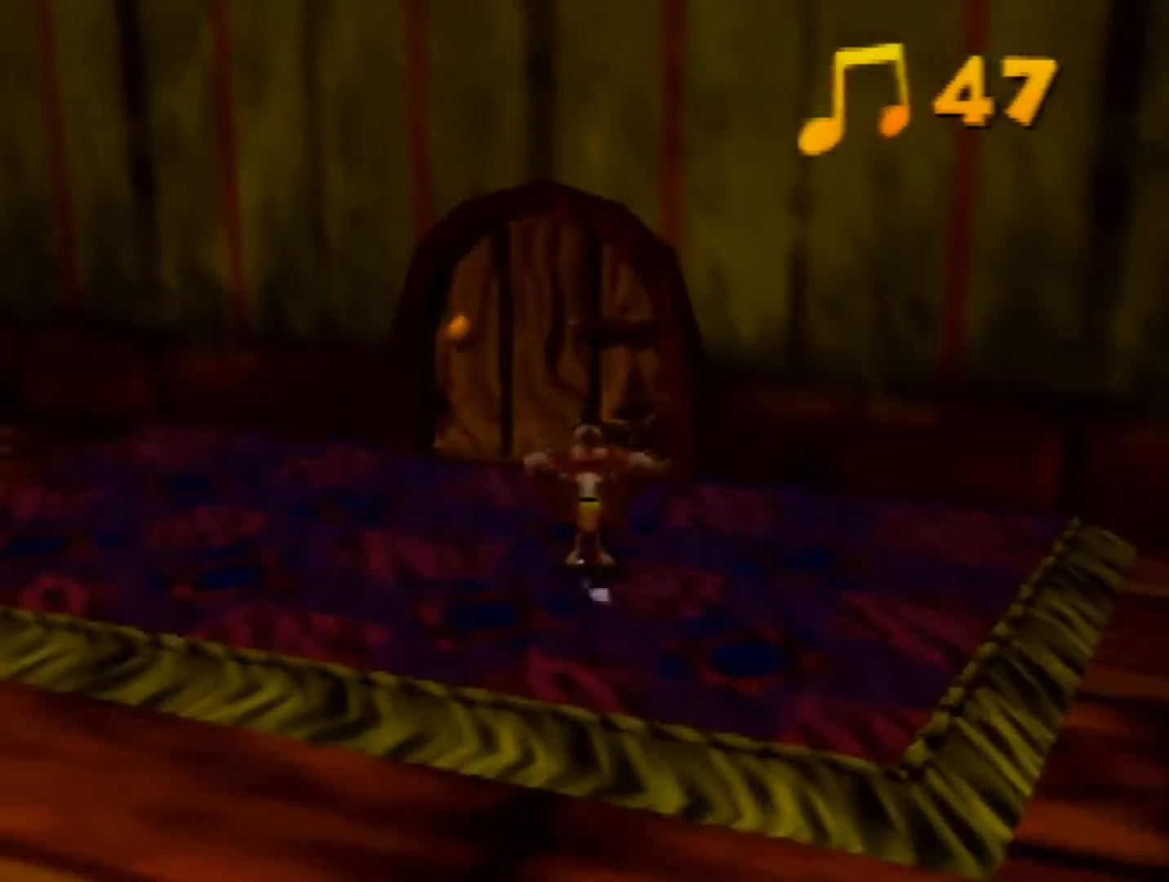
{"buttons": ["Z"], "left_stick": "down", "events": [[40, "B", "down"], [160, "B", "up"], [280, "left_stick", "down"], [360, "C_DOWN", "down"], [400, "C_DOWN", "up"]]}
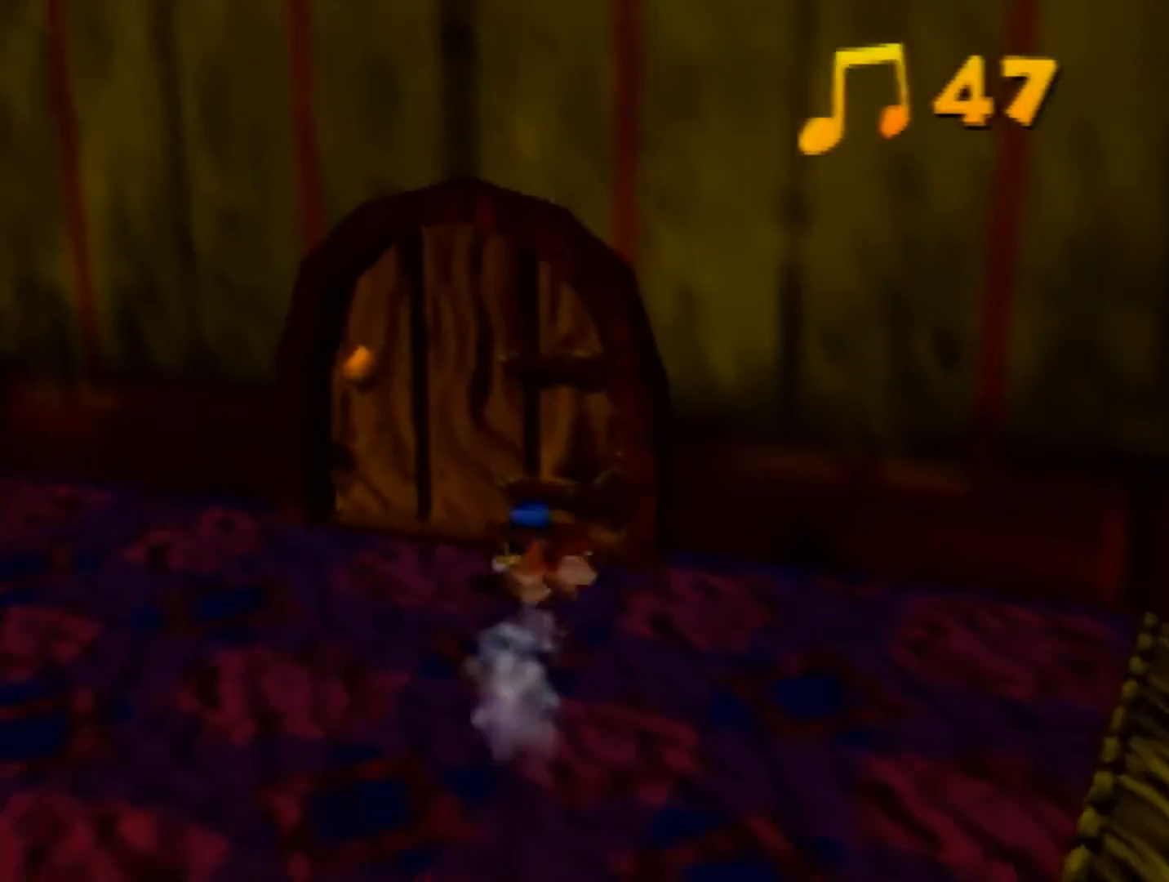
{"buttons": ["Z", "C_LEFT"], "left_stick": "up", "events": [[200, "left_stick", "center"], [320, "left_stick", "up"], [360, "C_LEFT", "down"], [440, "C_LEFT", "up"], [480, "C_LEFT", "down"]]}
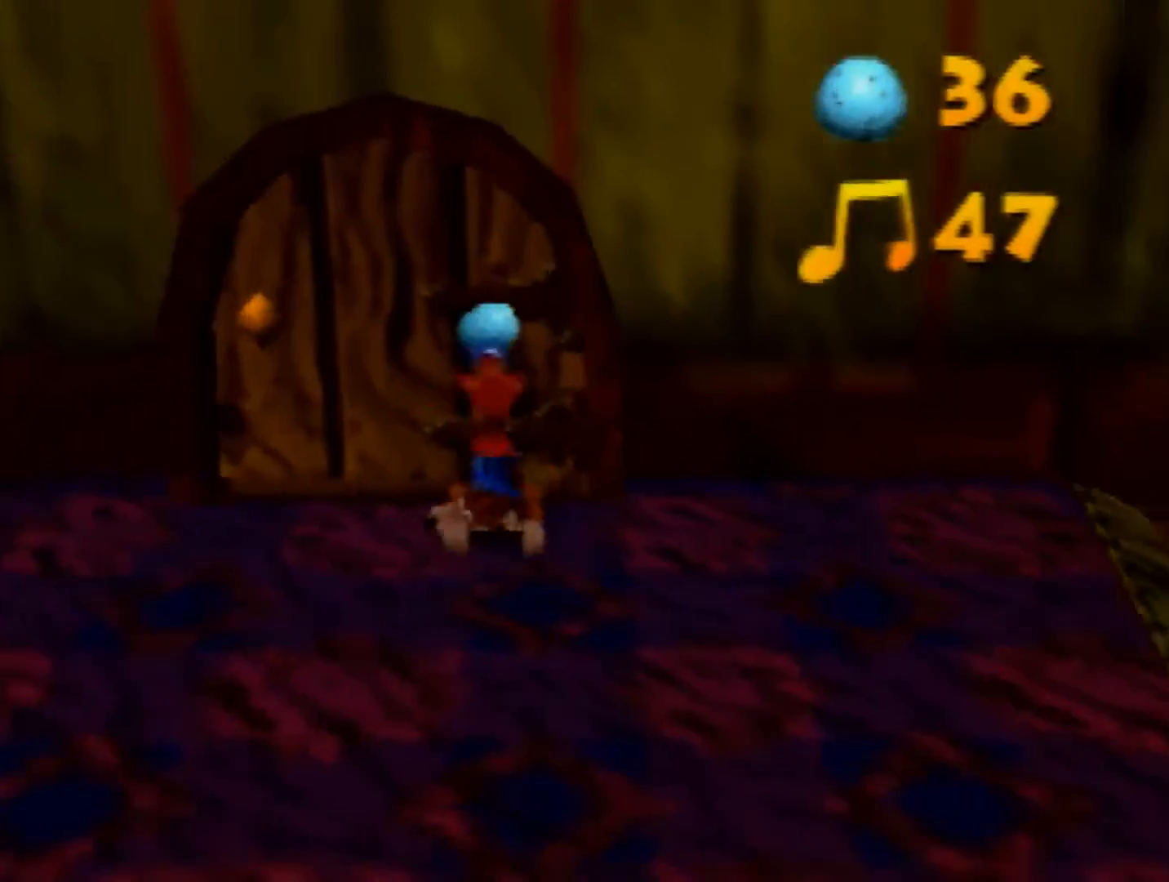
{"buttons": ["A", "Z"], "left_stick": "up-left", "events": [[40, "C_LEFT", "up"], [160, "C_LEFT", "down"], [200, "C_LEFT", "up"], [200, "left_stick", "up-left"], [440, "A", "down"]]}
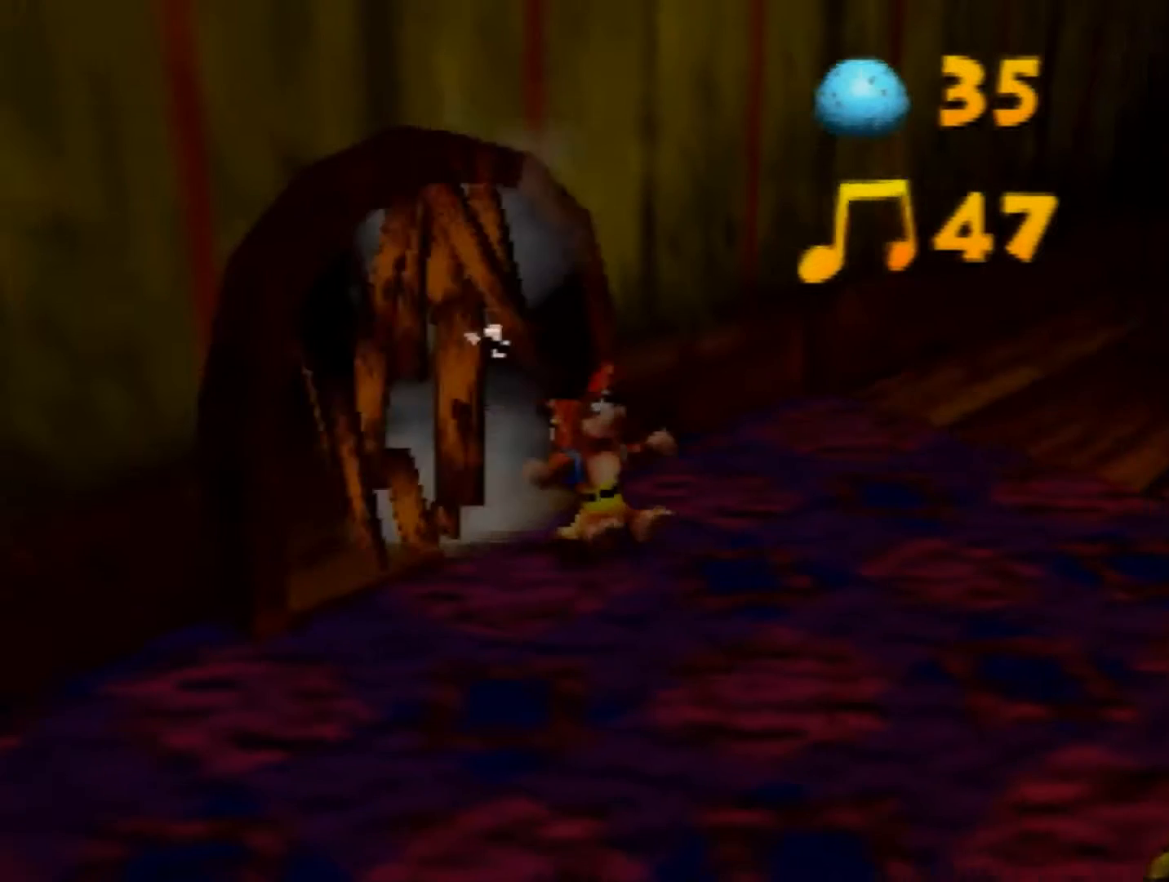
{"buttons": ["Z"], "left_stick": "up-left", "events": [[80, "A", "up"], [160, "A", "down"], [240, "A", "up"]]}
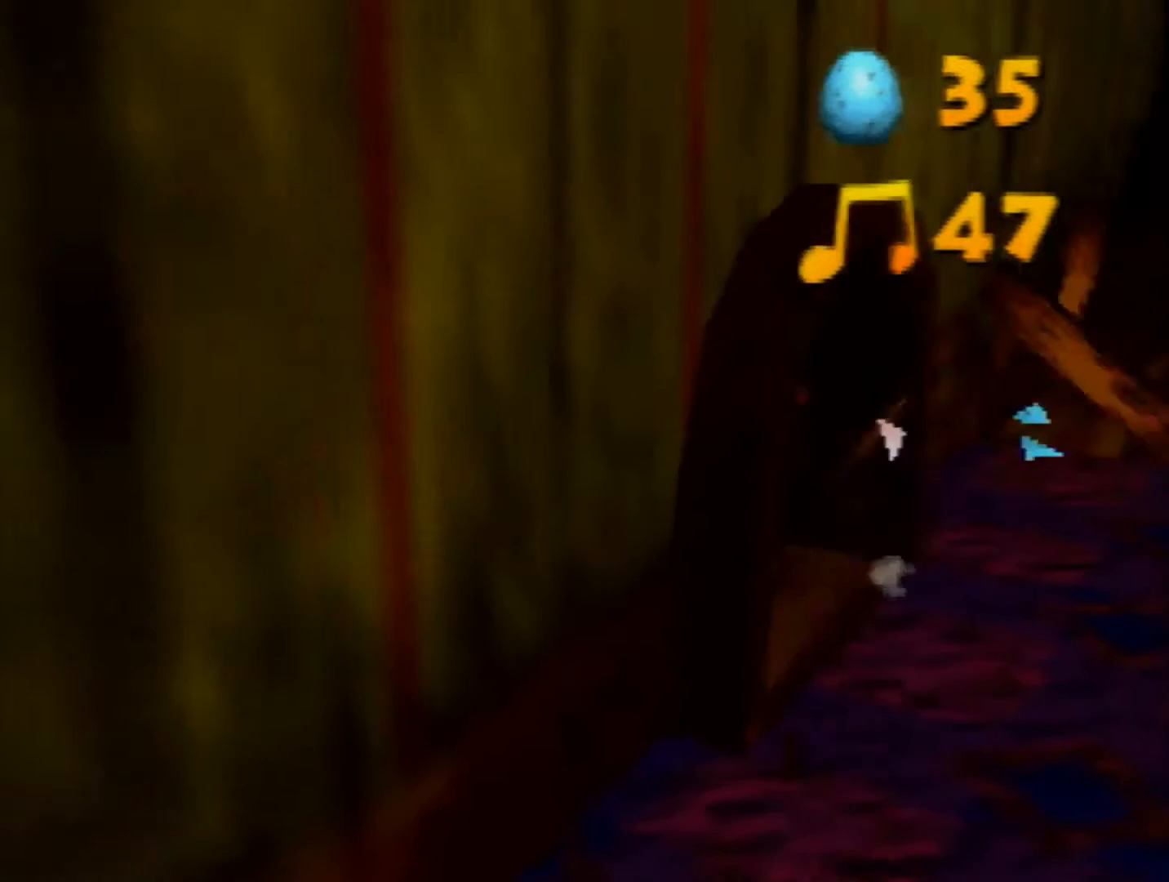
{"buttons": ["Z"], "left_stick": "up", "events": [[240, "A", "down"], [320, "A", "up"], [480, "left_stick", "up"]]}
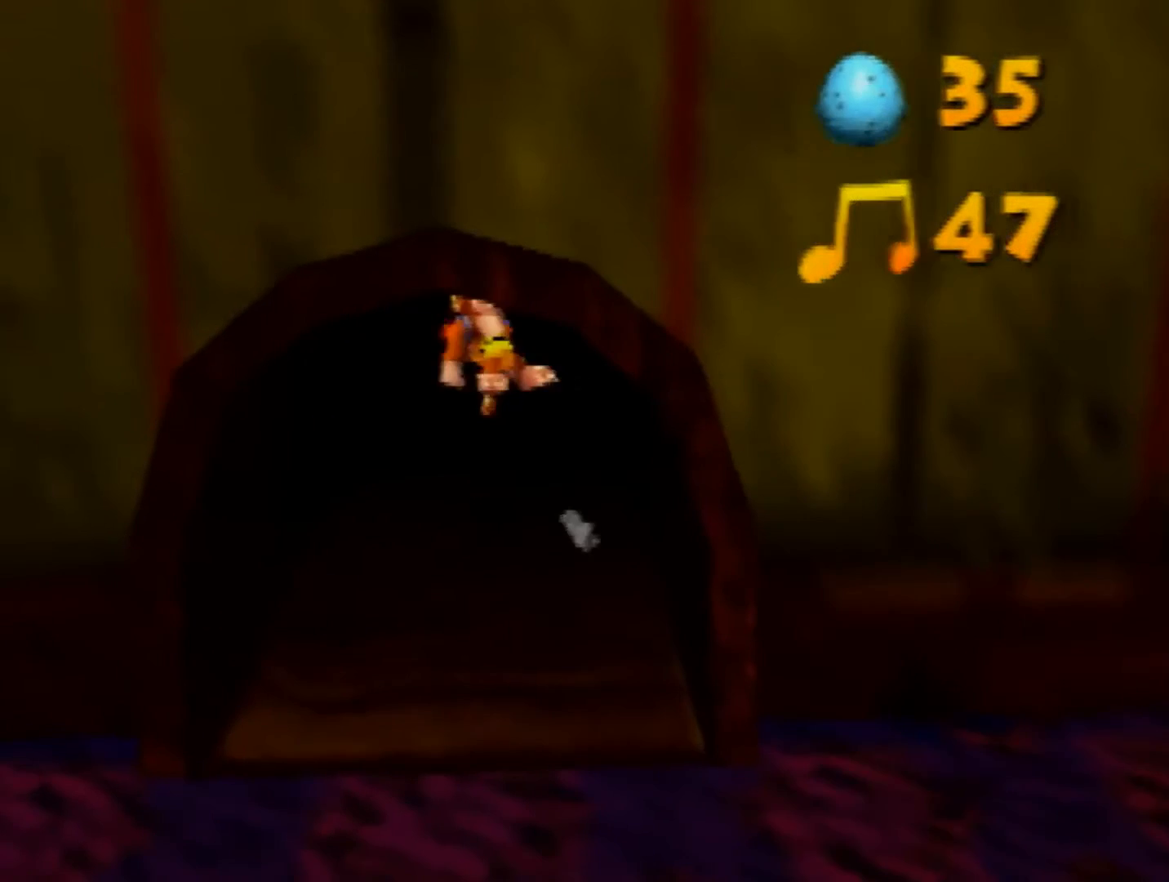
{"buttons": ["Z"], "left_stick": "center", "events": [[520, "left_stick", "center"]]}
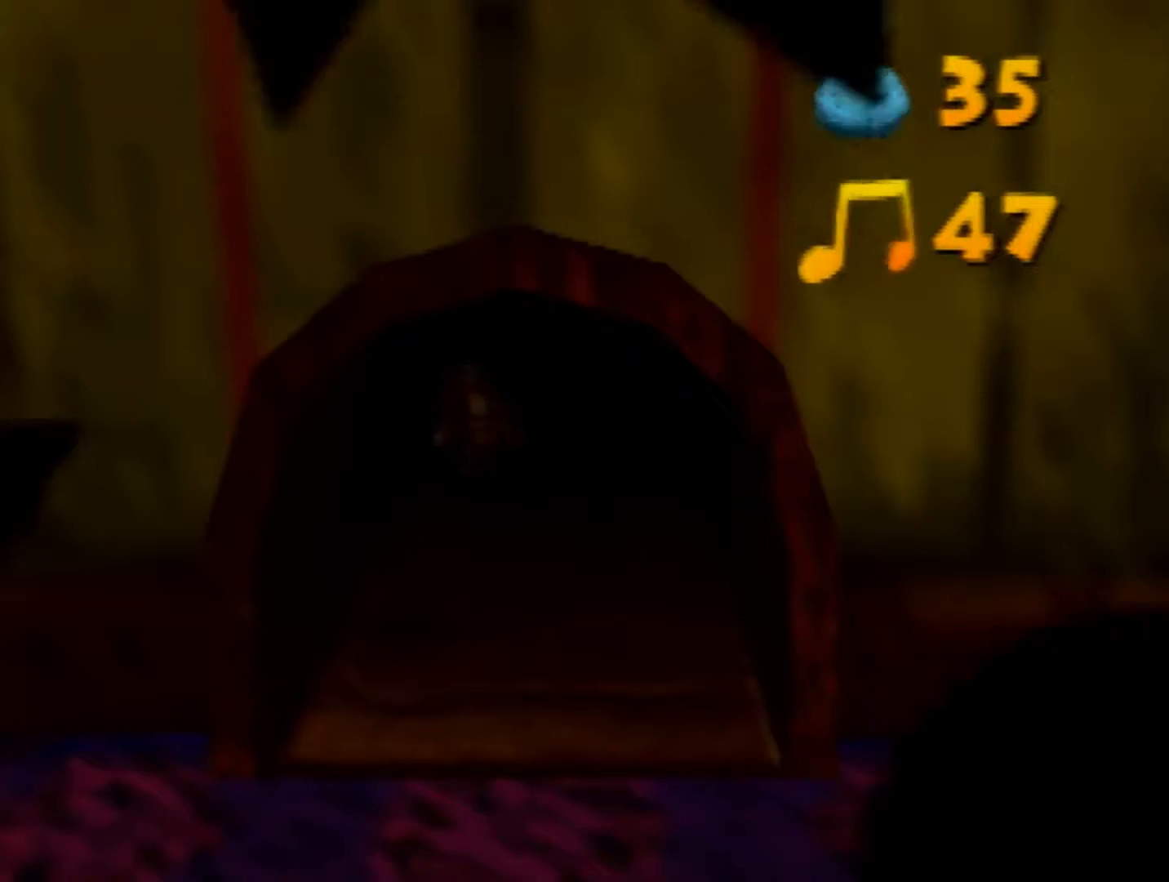
{"buttons": ["Z"], "left_stick": "center", "events": []}
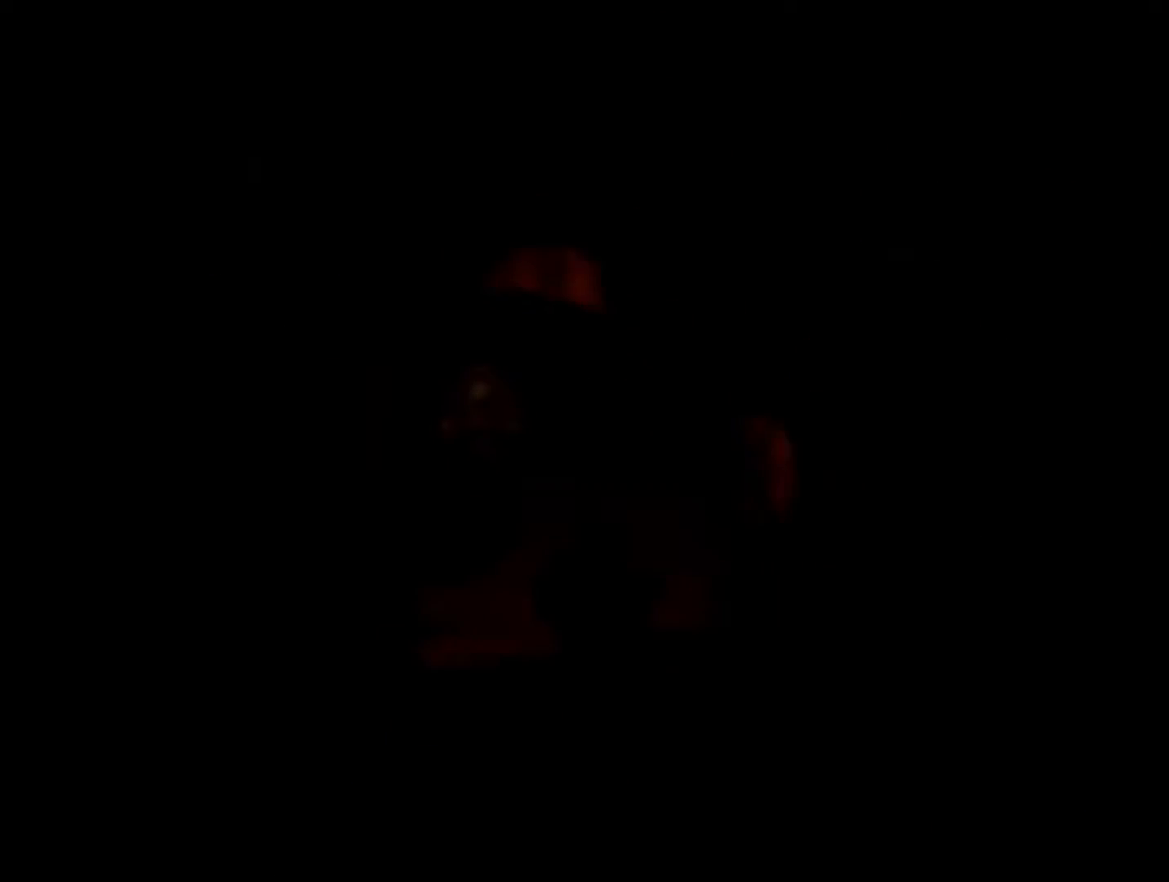
{"buttons": ["Z"], "left_stick": "center", "events": []}